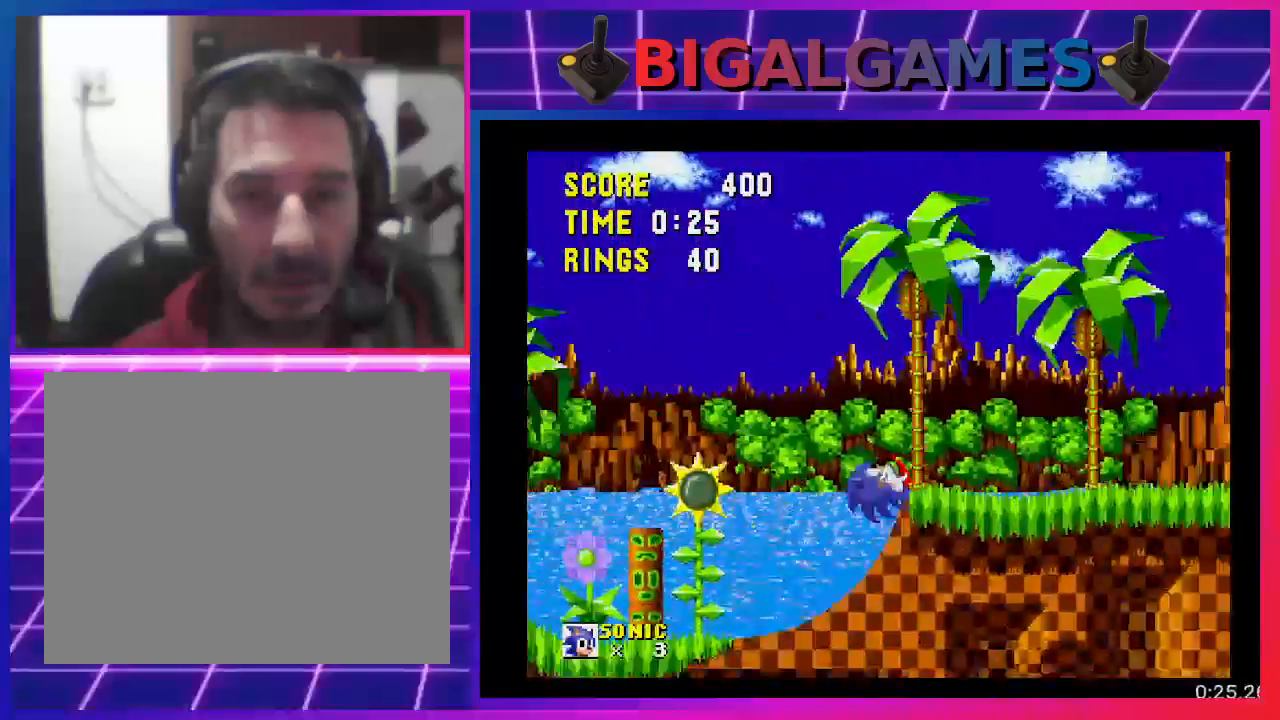
Gameplay with a controller (PlayStation layout); each line is a JSON object with the inputs held at the frame after it. "events" lists button and stick changes between this image and that frame as [ms after this image, input, new state], when the widget could be followed in between. Not read: R3 left_stick right_stick.
{"buttons": ["DPAD_RIGHT"], "events": []}
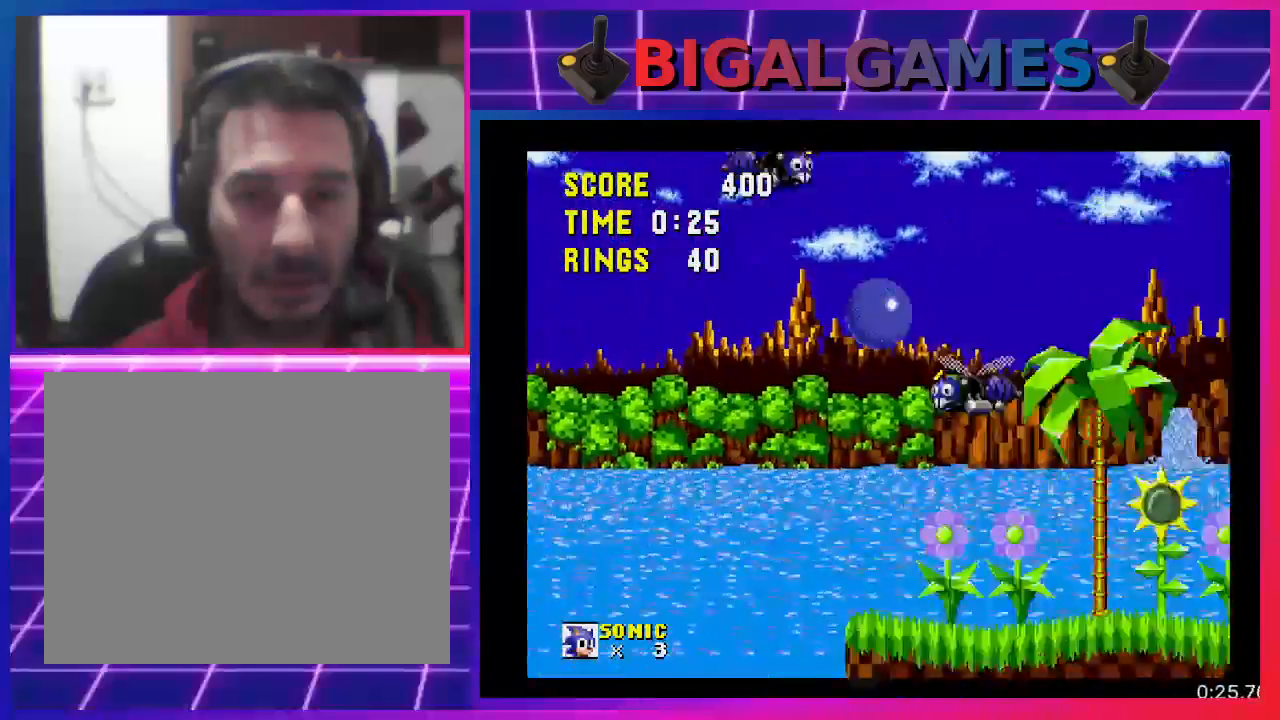
{"buttons": ["DPAD_RIGHT"], "events": []}
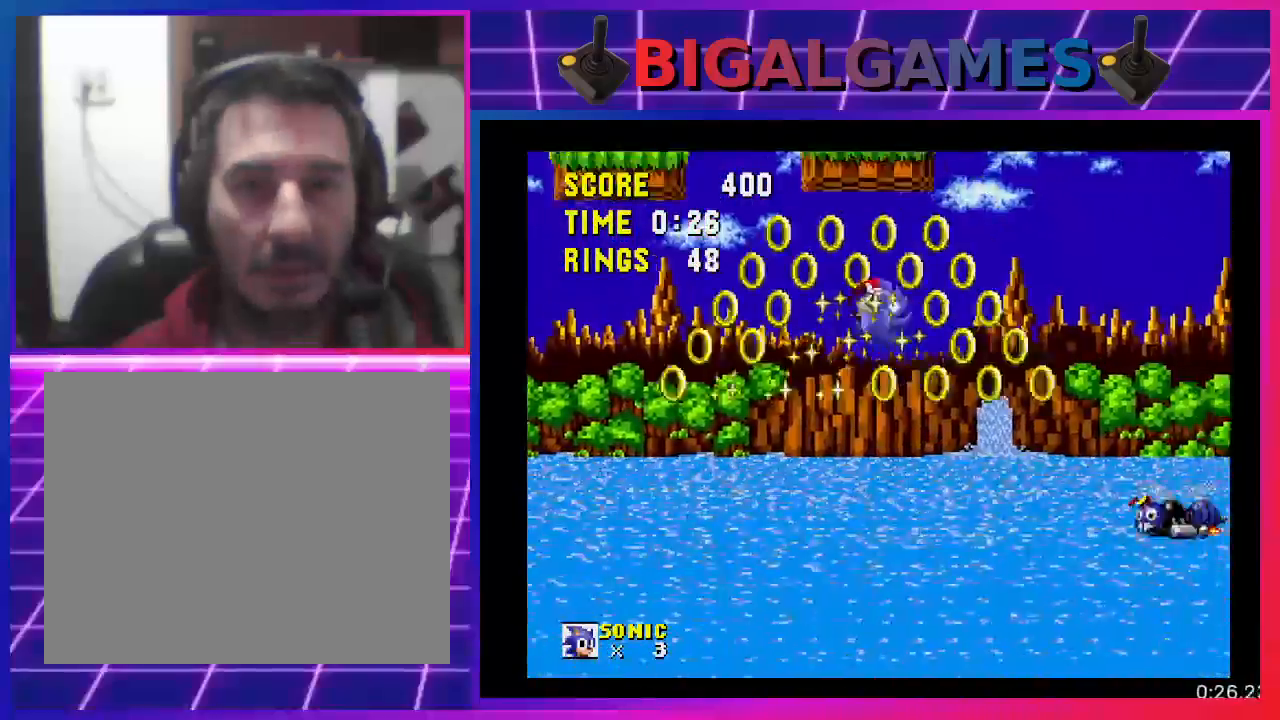
{"buttons": ["DPAD_RIGHT"], "events": []}
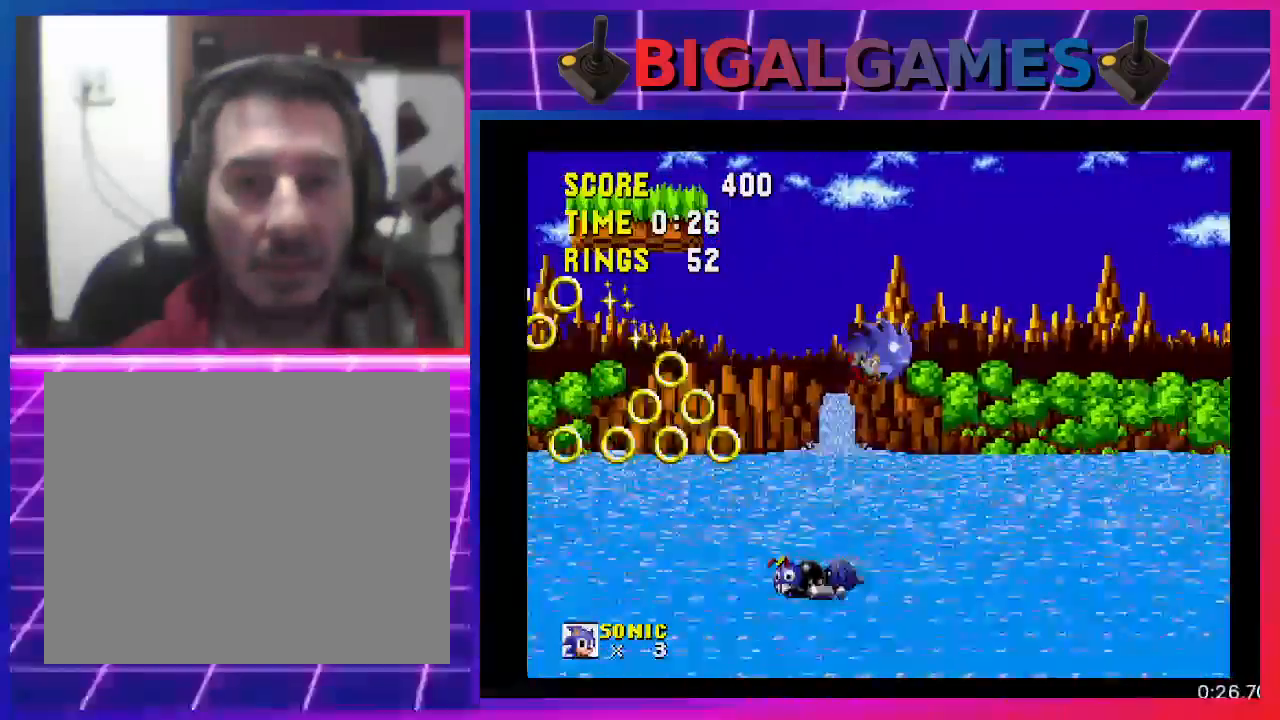
{"buttons": ["DPAD_RIGHT"], "events": []}
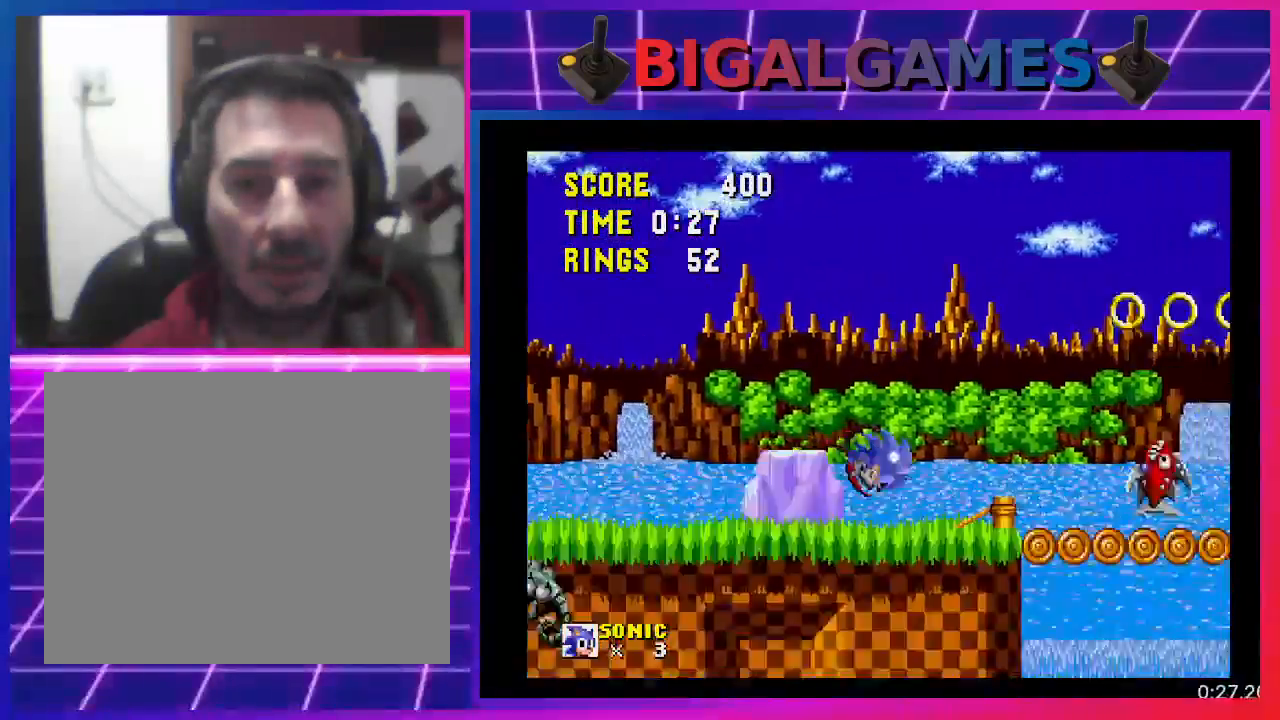
{"buttons": ["DPAD_RIGHT"], "events": []}
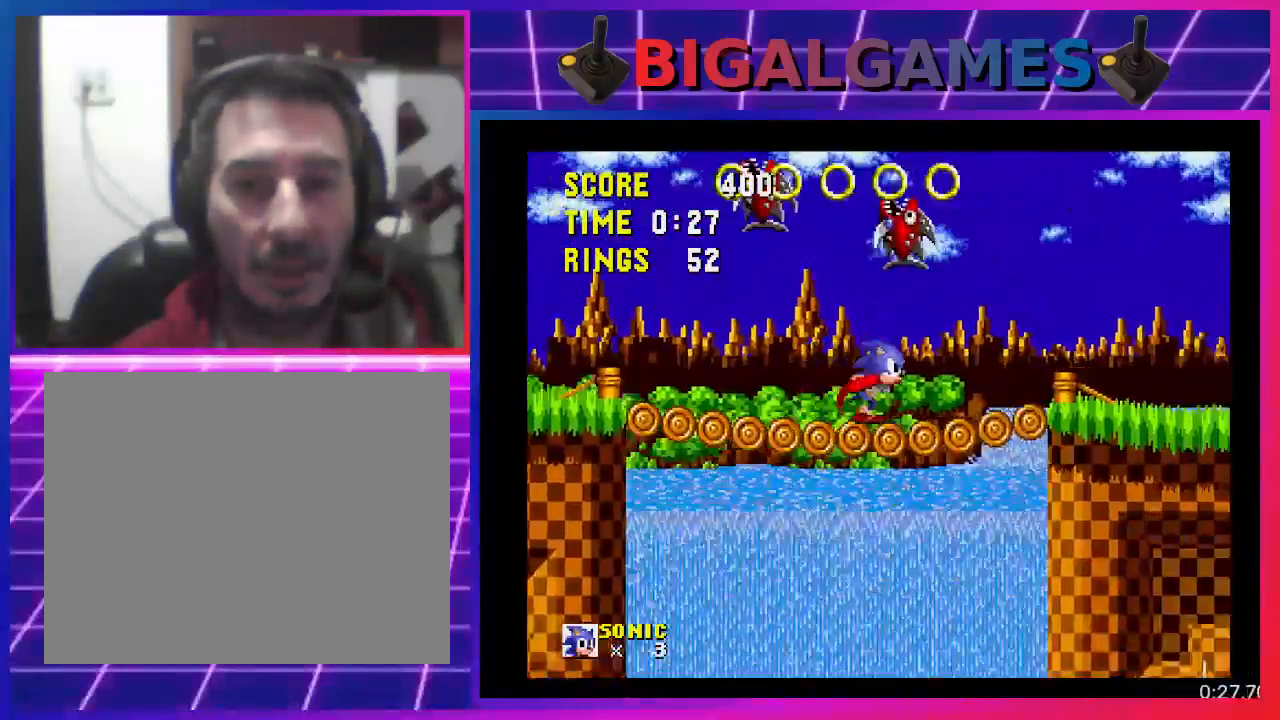
{"buttons": ["DPAD_RIGHT"], "events": []}
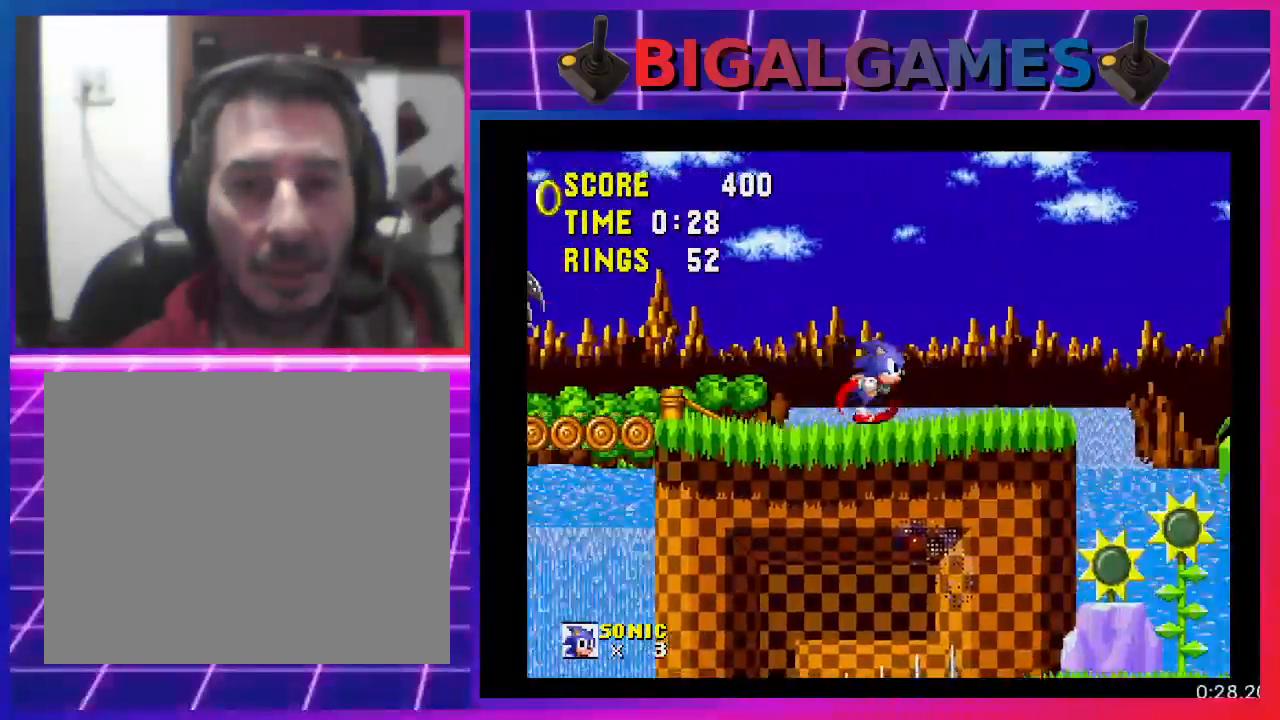
{"buttons": ["CROSS", "DPAD_RIGHT"], "events": [[200, "CROSS", "down"]]}
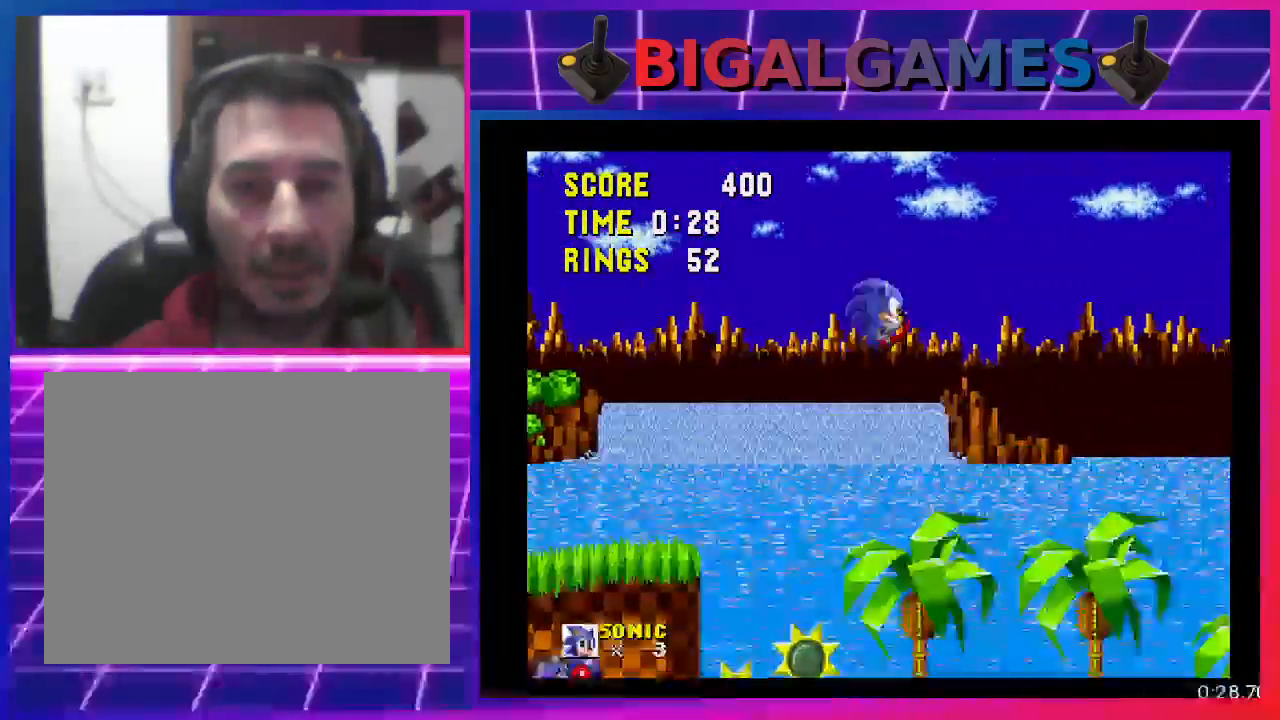
{"buttons": ["DPAD_RIGHT"], "events": [[500, "CROSS", "up"]]}
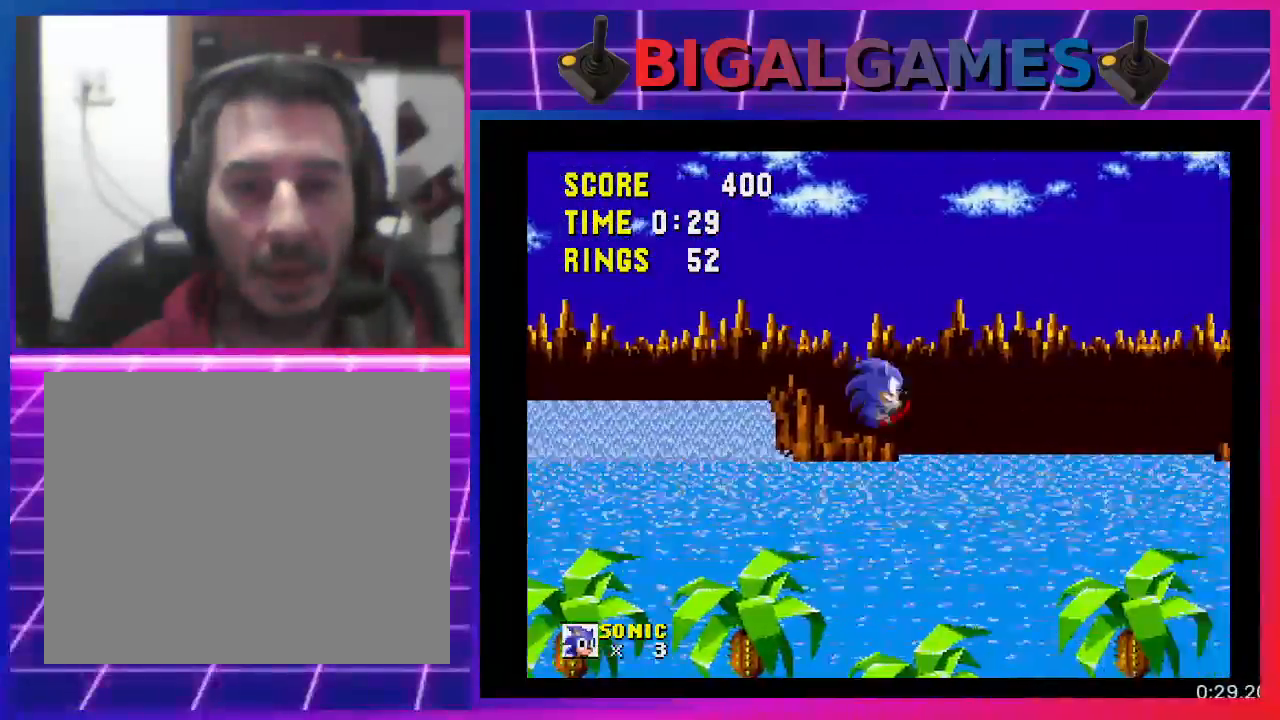
{"buttons": ["DPAD_RIGHT"], "events": []}
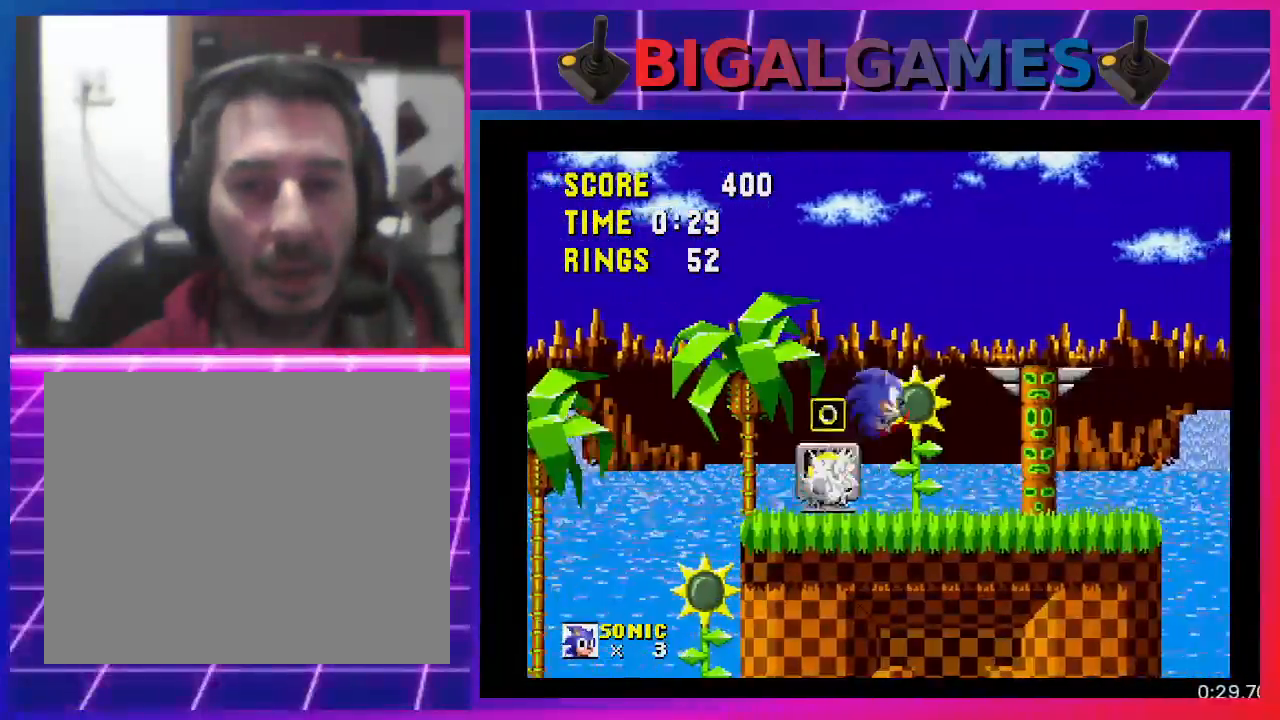
{"buttons": ["DPAD_RIGHT"], "events": [[167, "CROSS", "down"], [500, "CROSS", "up"]]}
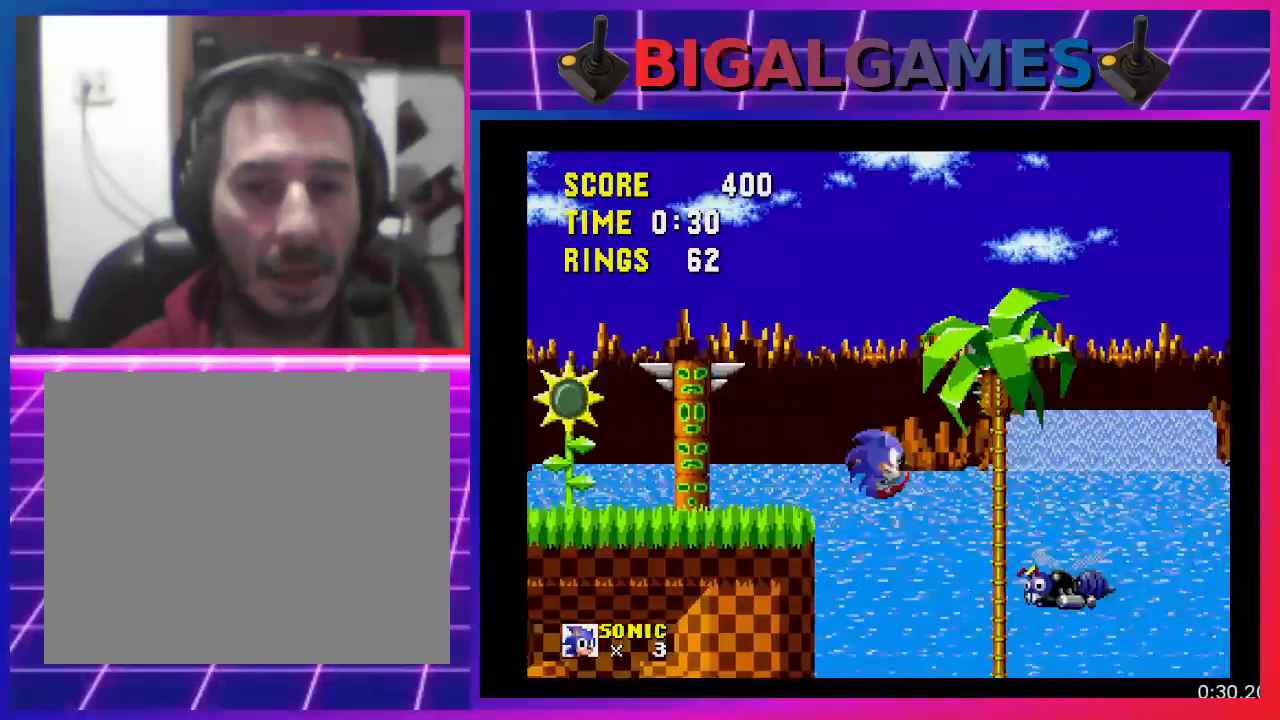
{"buttons": ["DPAD_RIGHT"], "events": []}
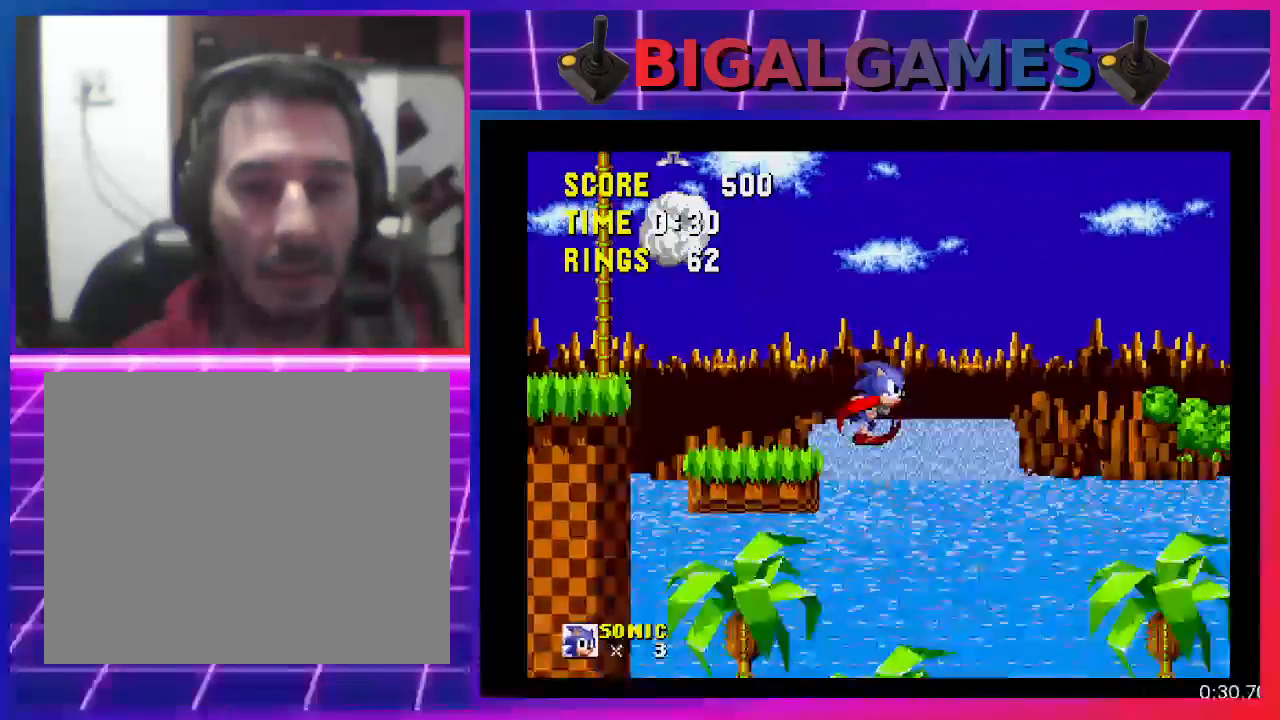
{"buttons": ["DPAD_RIGHT"], "events": []}
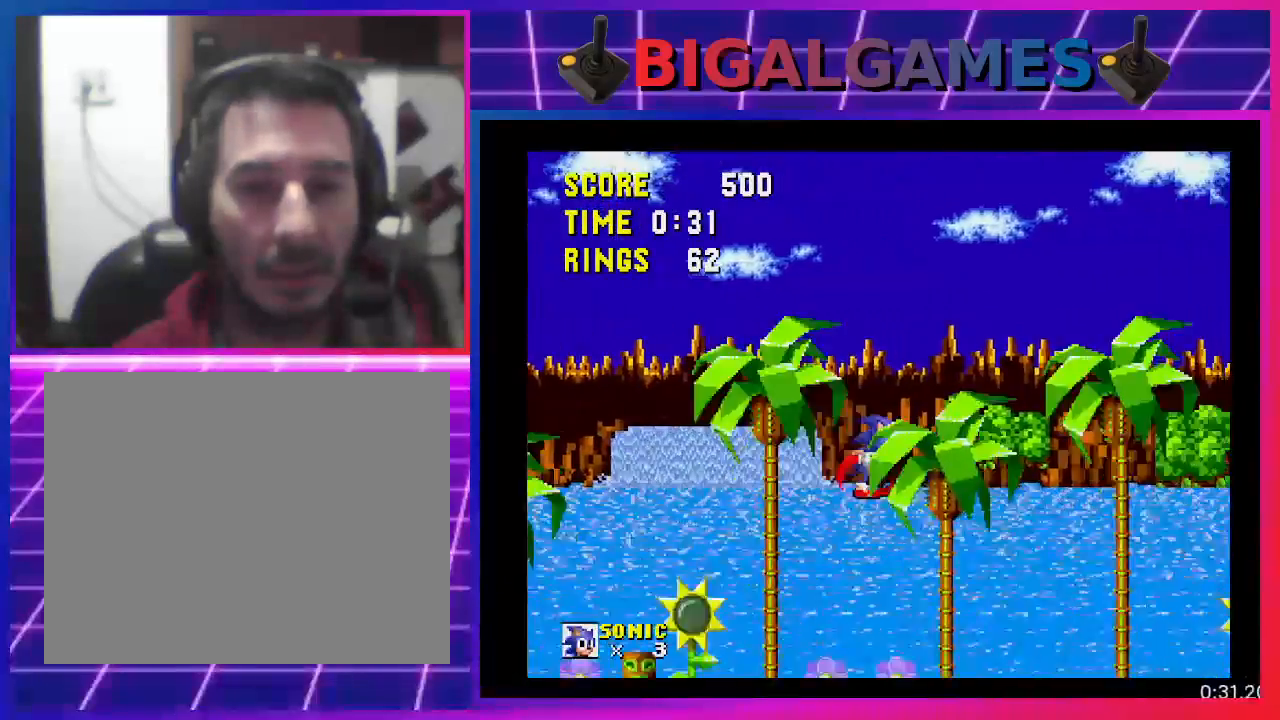
{"buttons": ["CROSS", "DPAD_RIGHT"], "events": [[500, "CROSS", "down"]]}
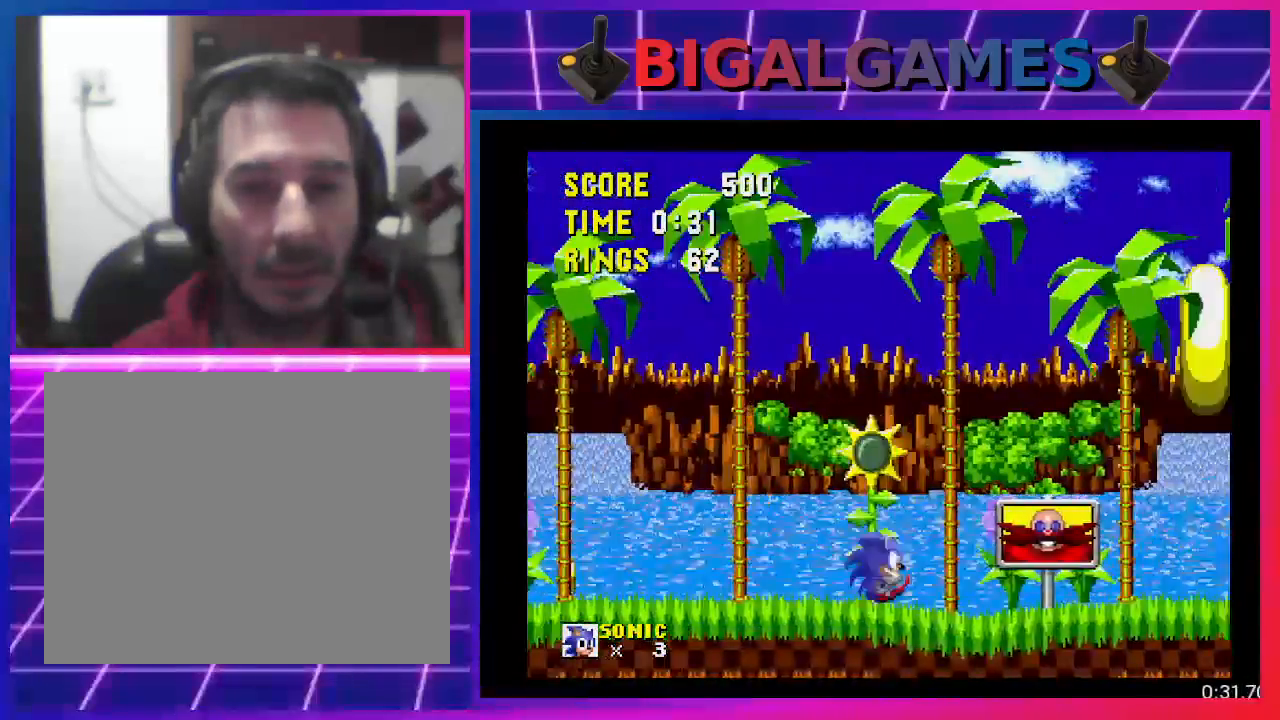
{"buttons": ["CROSS", "DPAD_RIGHT"], "events": []}
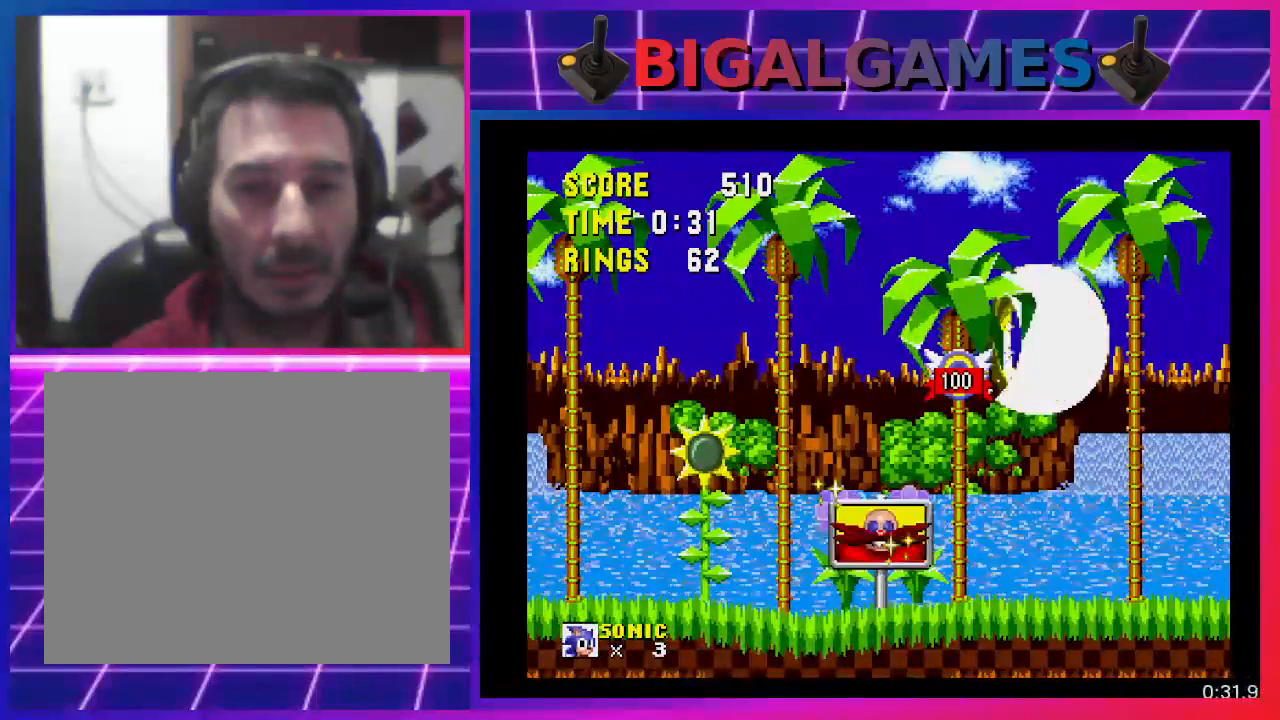
{"buttons": ["DPAD_RIGHT"], "events": [[33, "CROSS", "up"]]}
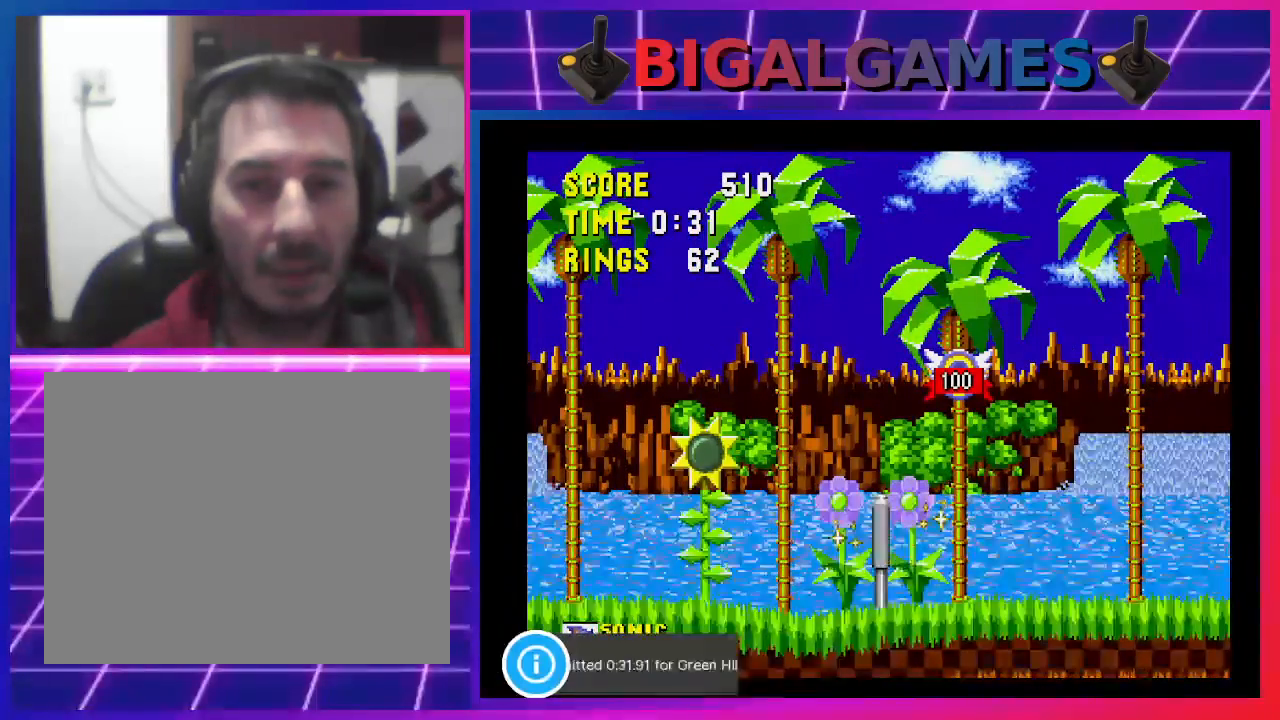
{"buttons": ["DPAD_RIGHT"], "events": []}
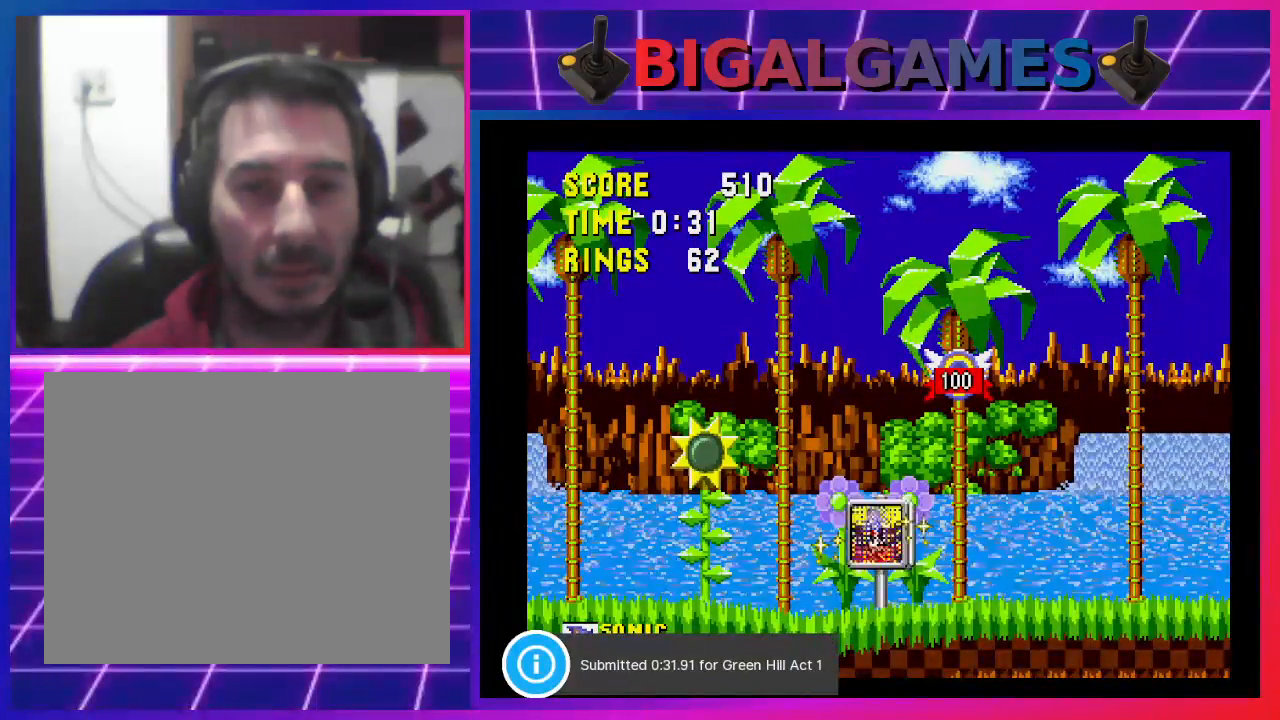
{"buttons": [], "events": [[100, "DPAD_RIGHT", "up"]]}
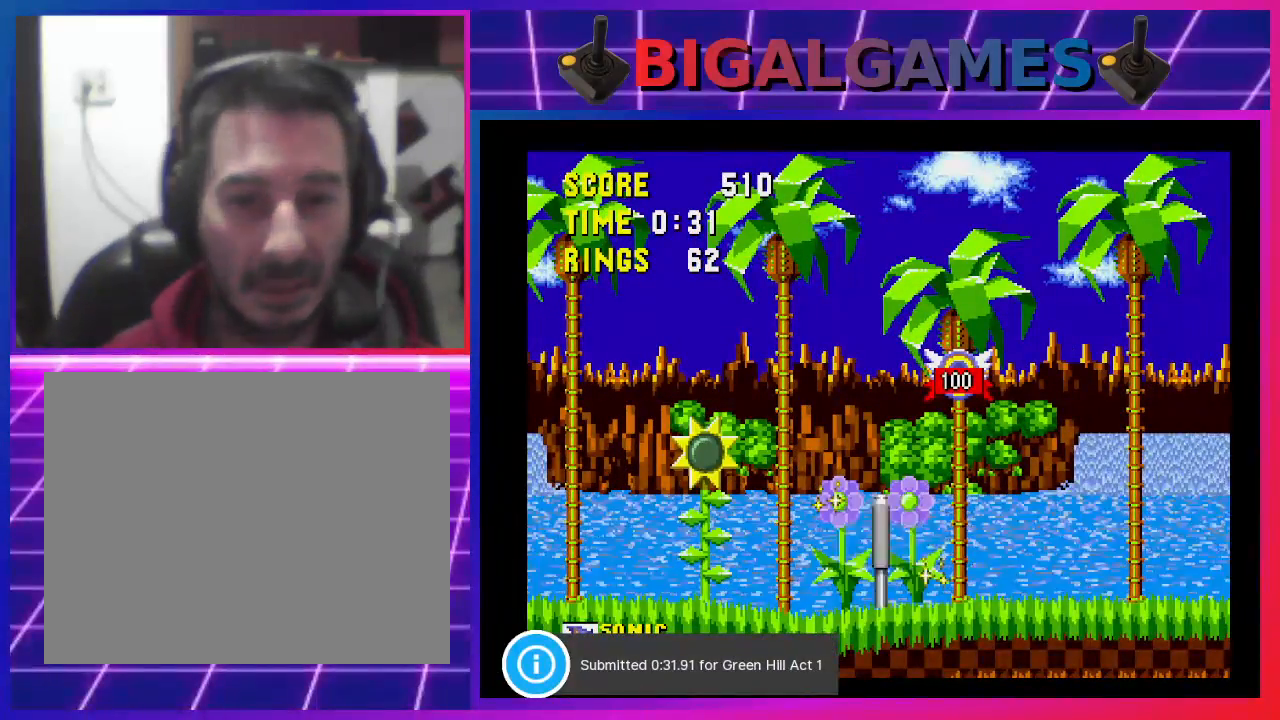
{"buttons": [], "events": []}
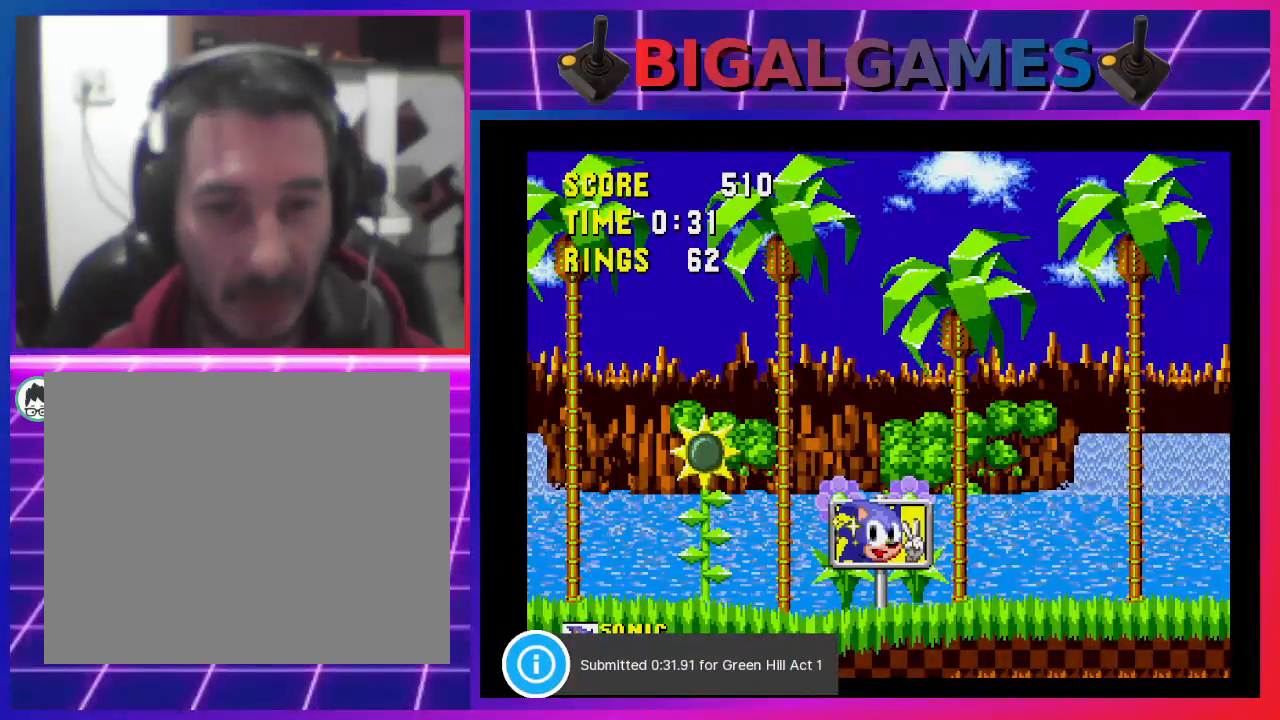
{"buttons": [], "events": []}
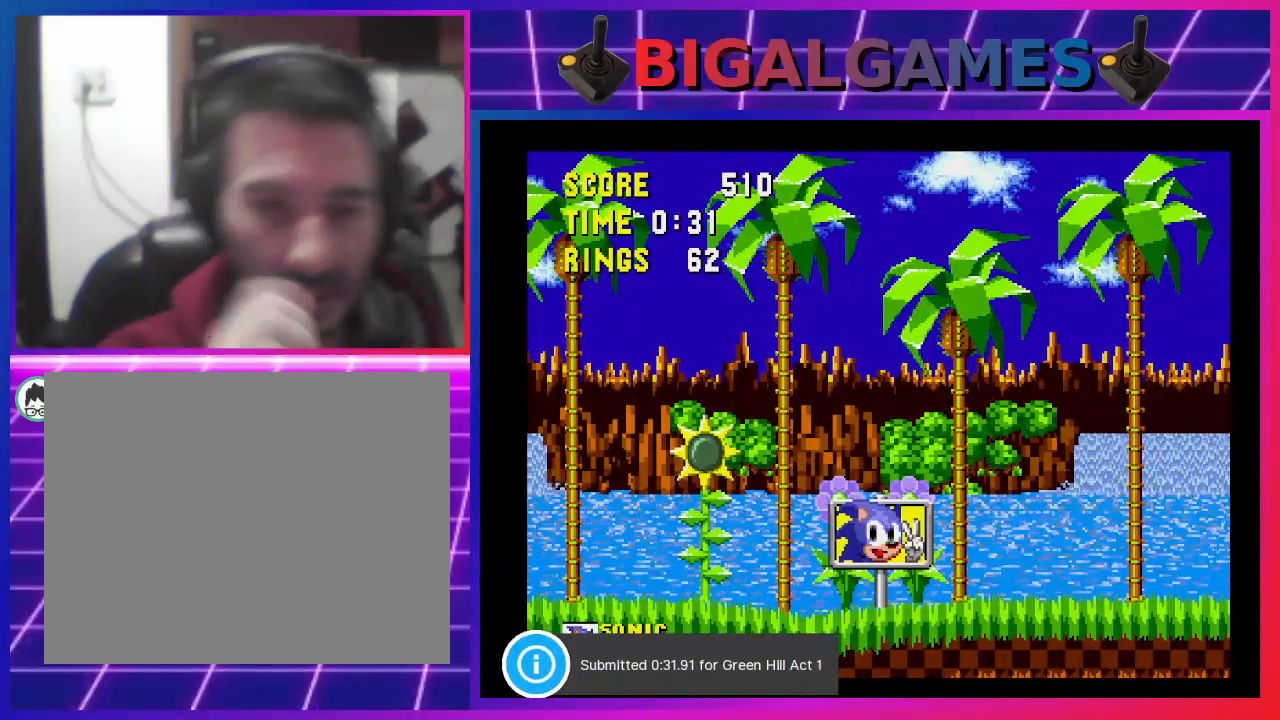
{"buttons": [], "events": []}
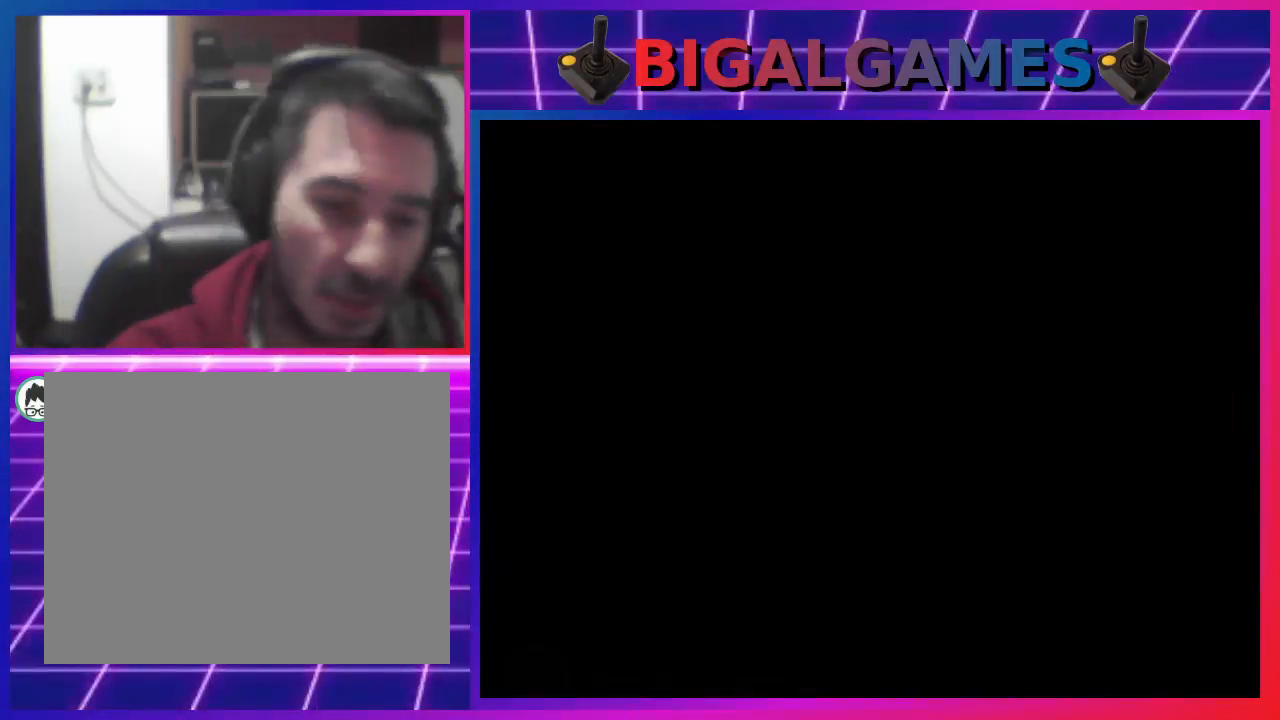
{"buttons": [], "events": []}
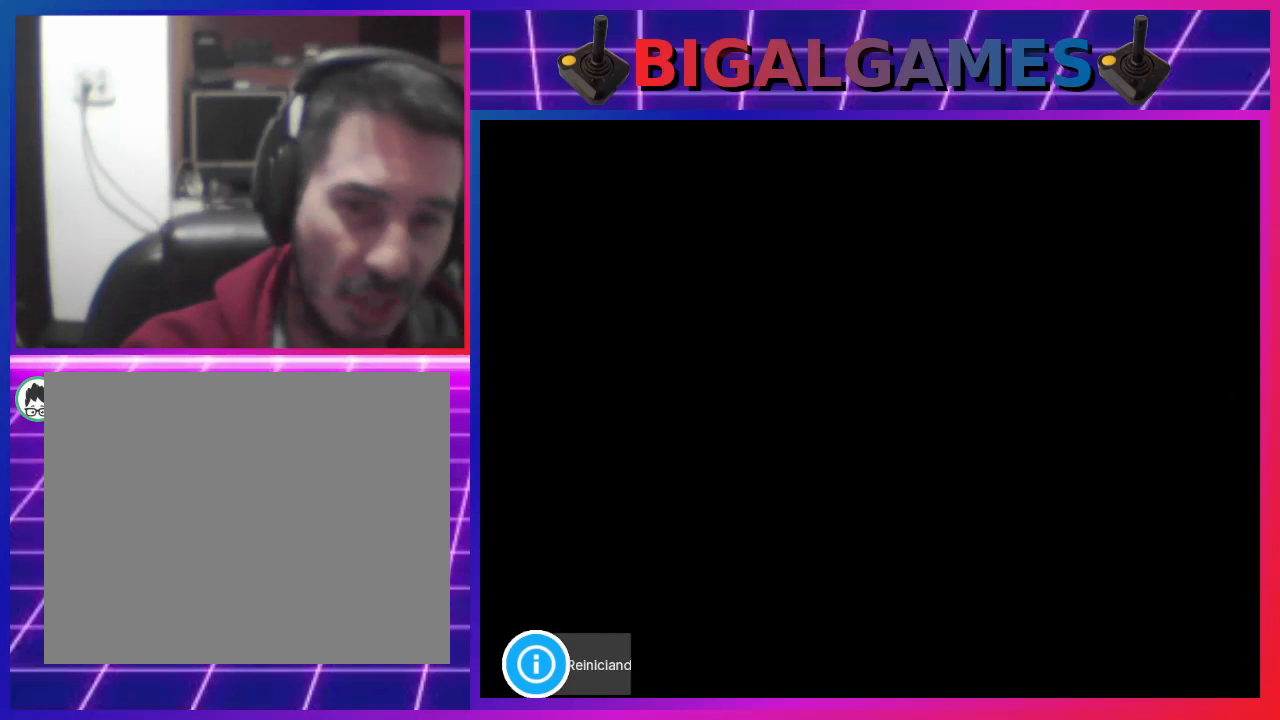
{"buttons": [], "events": []}
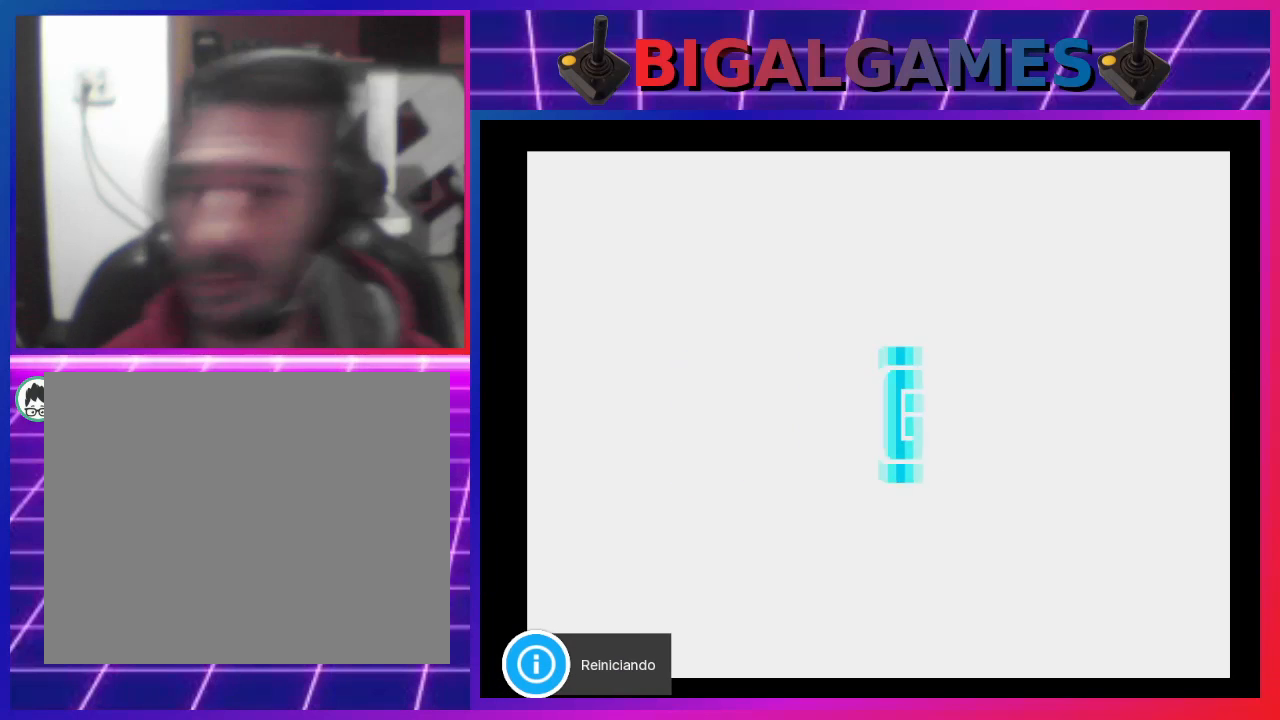
{"buttons": ["DPAD_RIGHT"], "events": [[233, "CROSS", "down"], [300, "DPAD_RIGHT", "down"], [433, "CROSS", "up"]]}
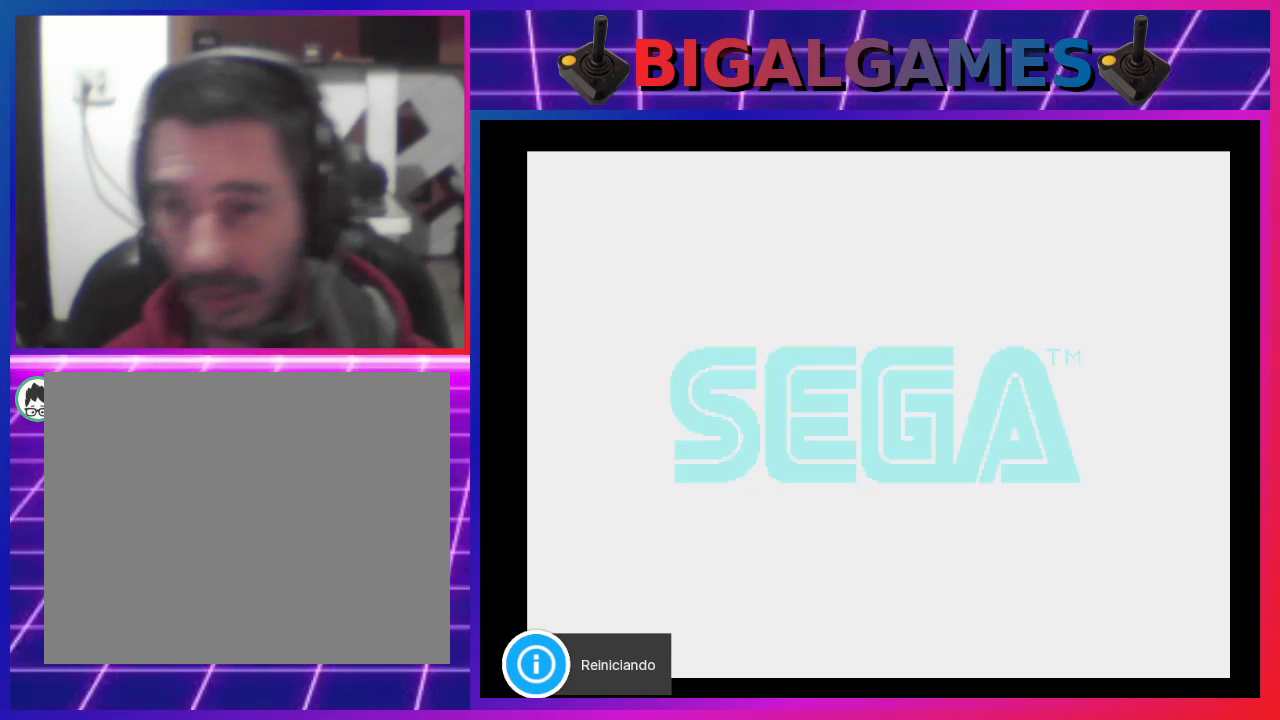
{"buttons": [], "events": [[33, "DPAD_RIGHT", "up"]]}
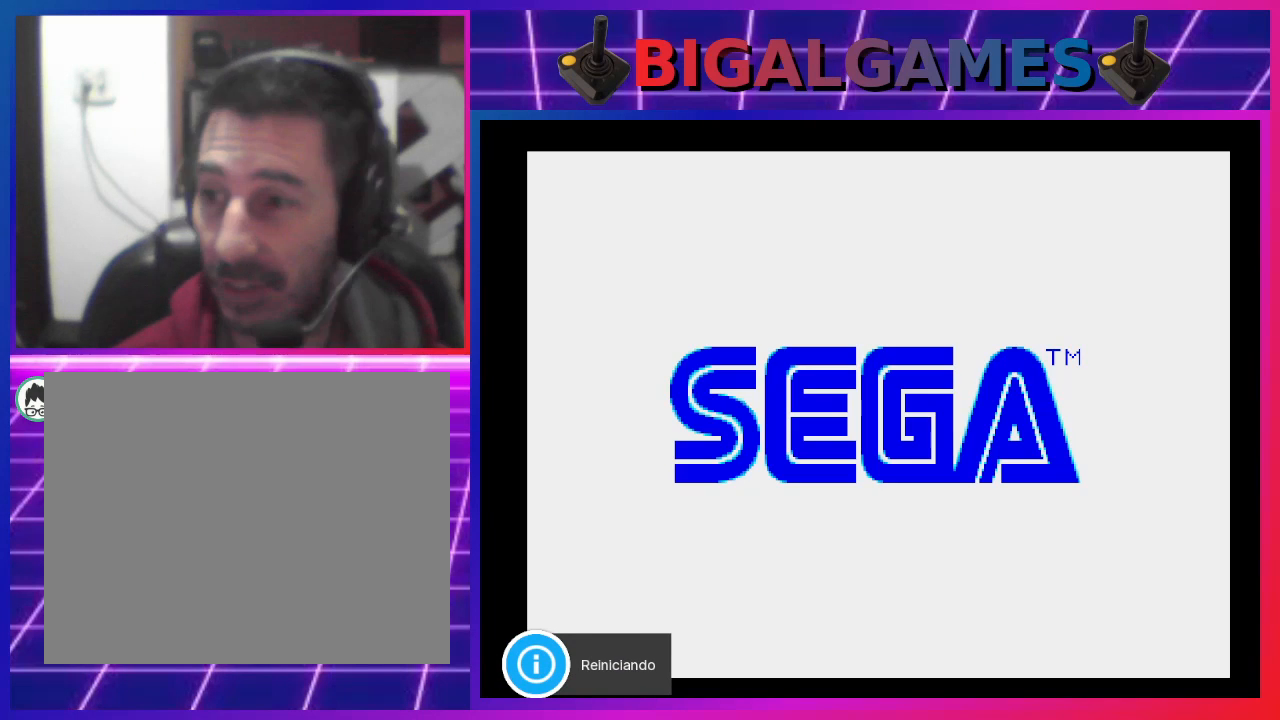
{"buttons": ["START"], "events": [[100, "START", "down"], [267, "START", "up"], [500, "START", "down"]]}
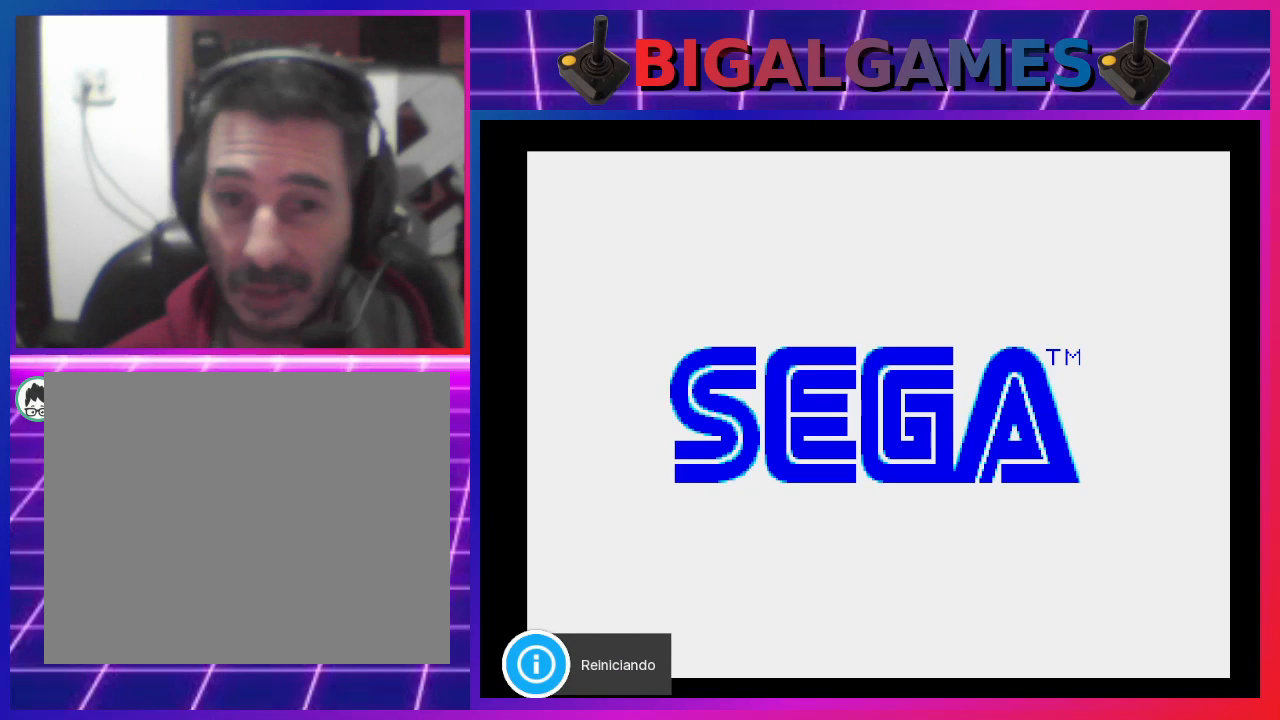
{"buttons": [], "events": [[67, "START", "up"], [333, "START", "down"], [367, "START", "up"]]}
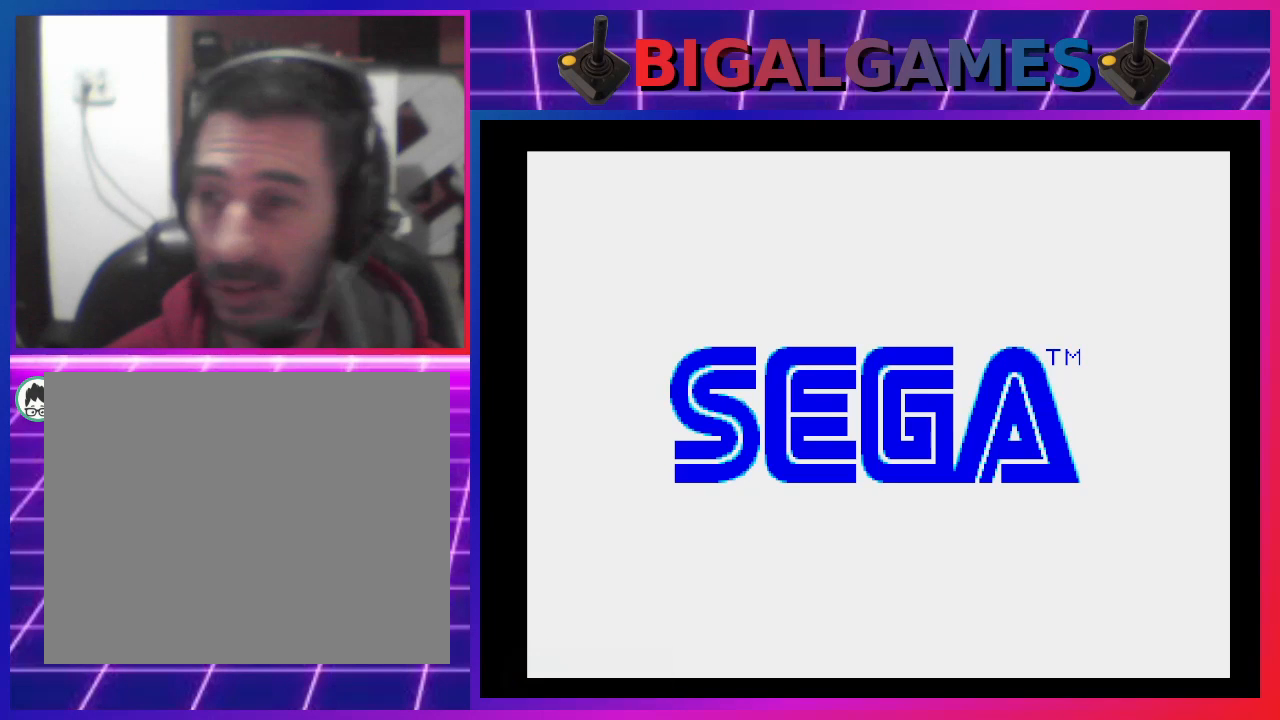
{"buttons": [], "events": [[200, "START", "down"], [233, "START", "up"]]}
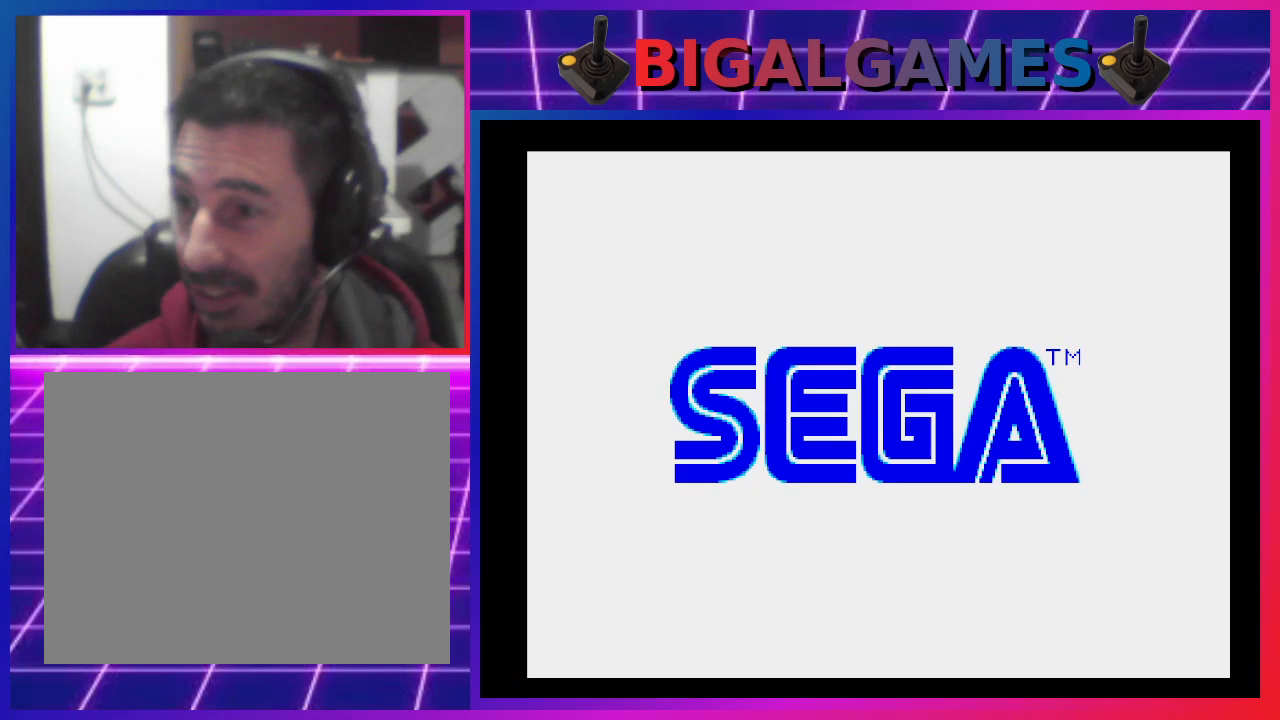
{"buttons": ["START"], "events": [[33, "START", "down"], [67, "START", "up"], [433, "START", "down"]]}
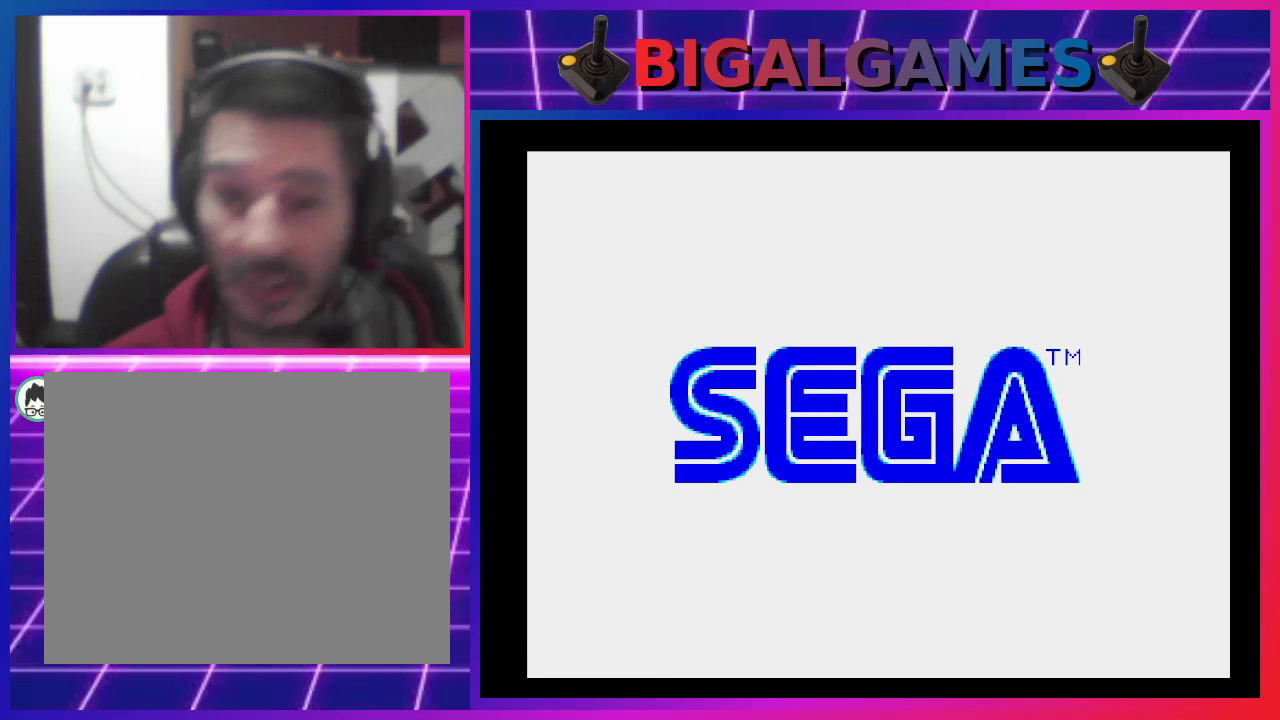
{"buttons": [], "events": [[33, "START", "up"], [333, "START", "down"], [367, "START", "up"]]}
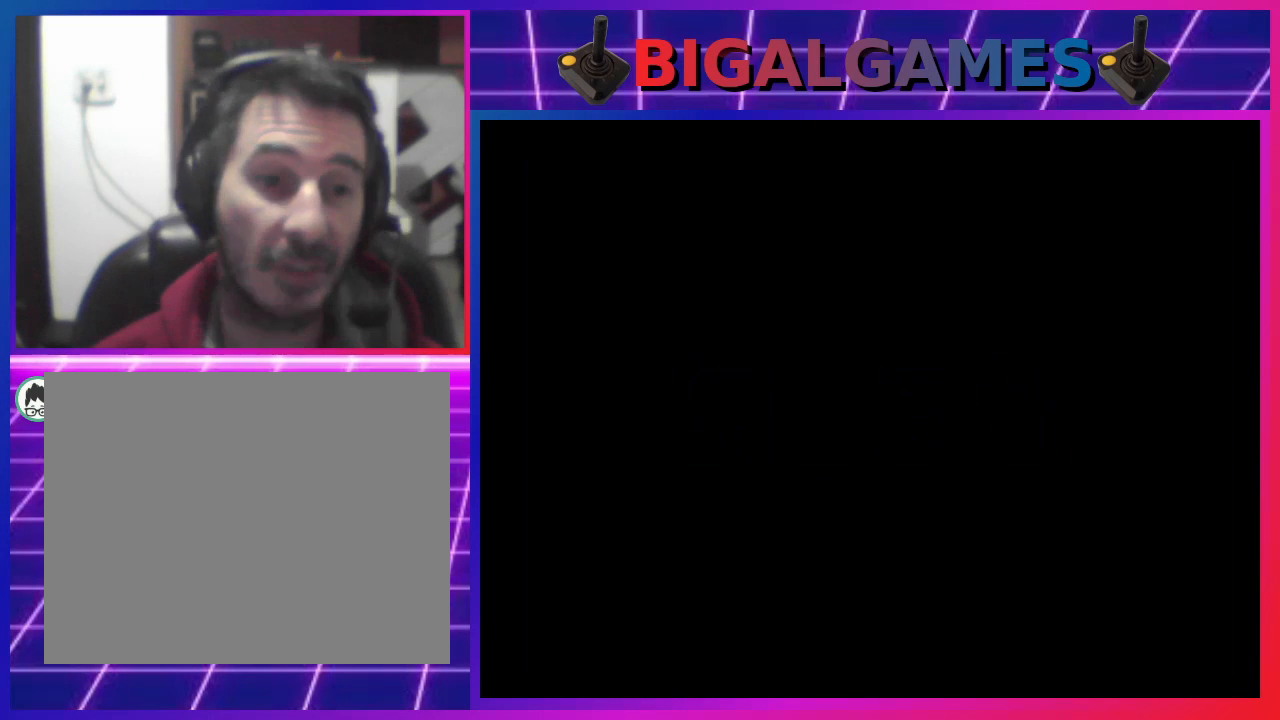
{"buttons": [], "events": [[233, "START", "down"], [267, "START", "up"]]}